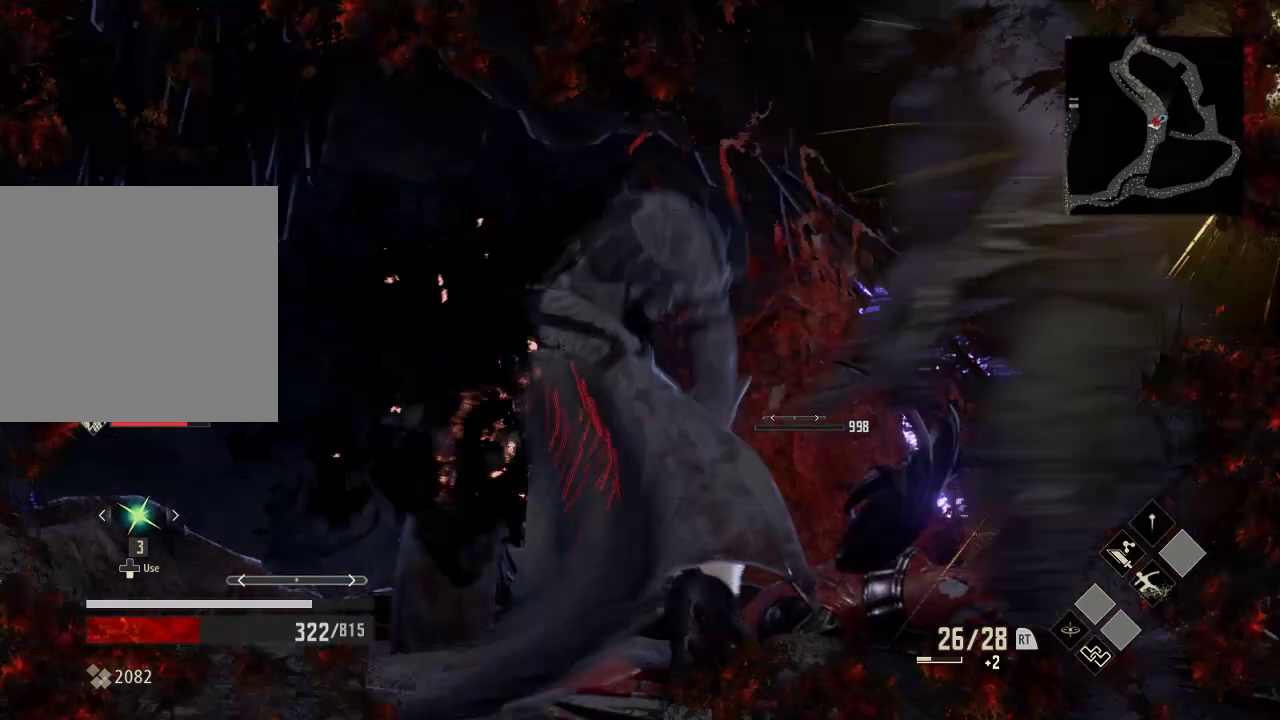
Gameplay with a controller (Xbox layout); each line is a JSON object with the inputs held at the frame after it (dt_ms = milliseconds from this image to that frame). "events" lists button and stick changes between this image and that frame as [ms after this image, input, new state], when the widget could be followed in between. Not read: DPAD_LEFT.
{"dt_ms": 1000, "buttons": [], "left_stick": "up-right", "right_stick": "center", "events": [[433, "left_stick", "right"], [833, "left_stick", "up-right"]]}
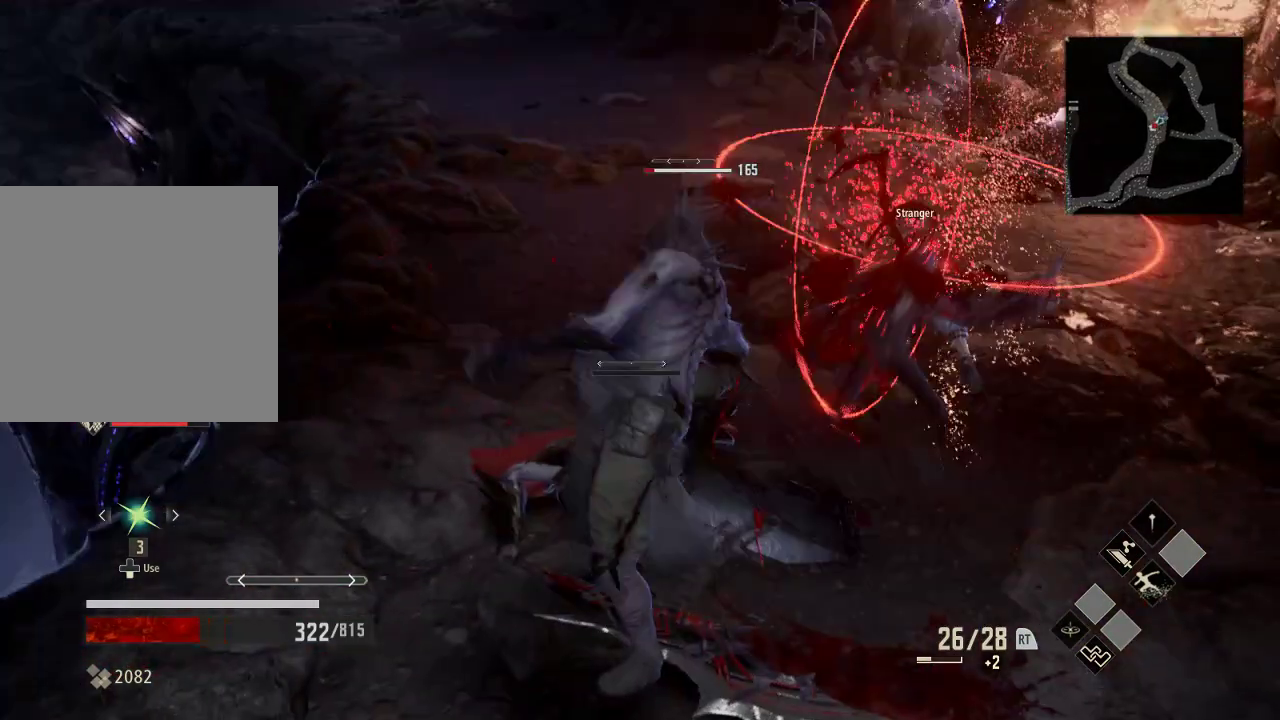
{"dt_ms": 500, "buttons": [], "left_stick": "up-right", "right_stick": "left", "events": [[433, "right_stick", "left"]]}
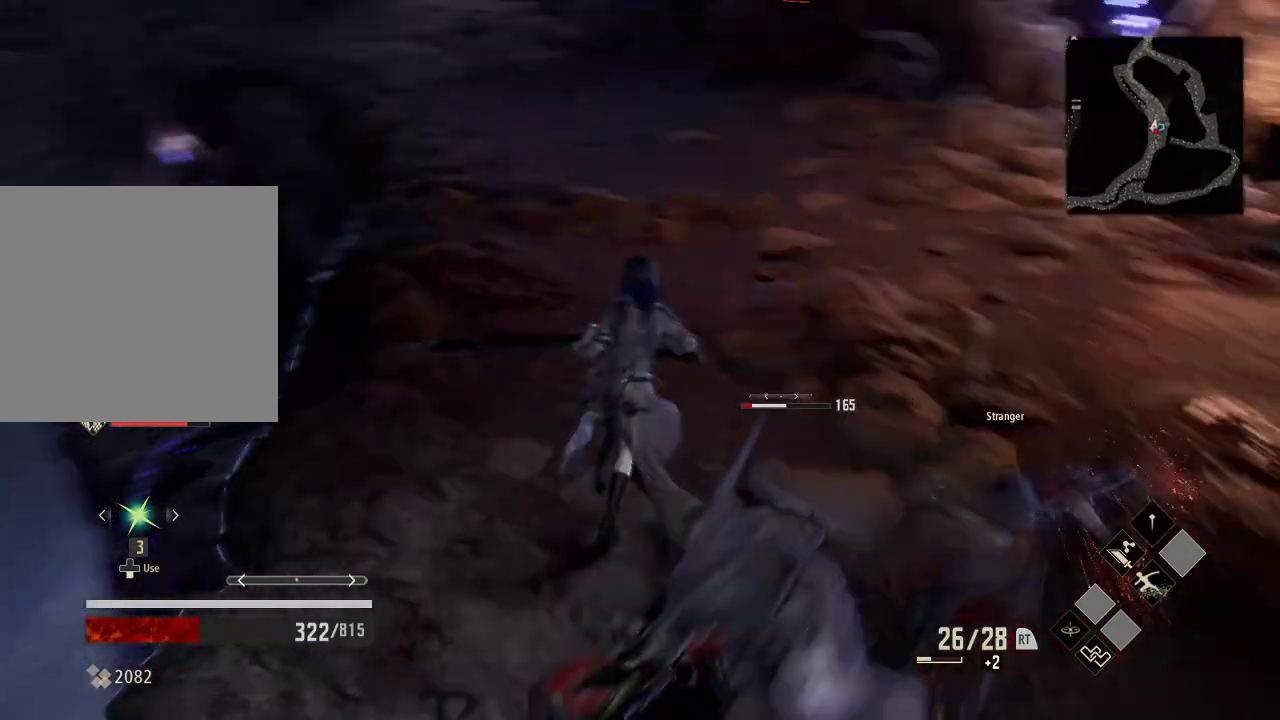
{"dt_ms": 500, "buttons": [], "left_stick": "down-right", "right_stick": "left"}
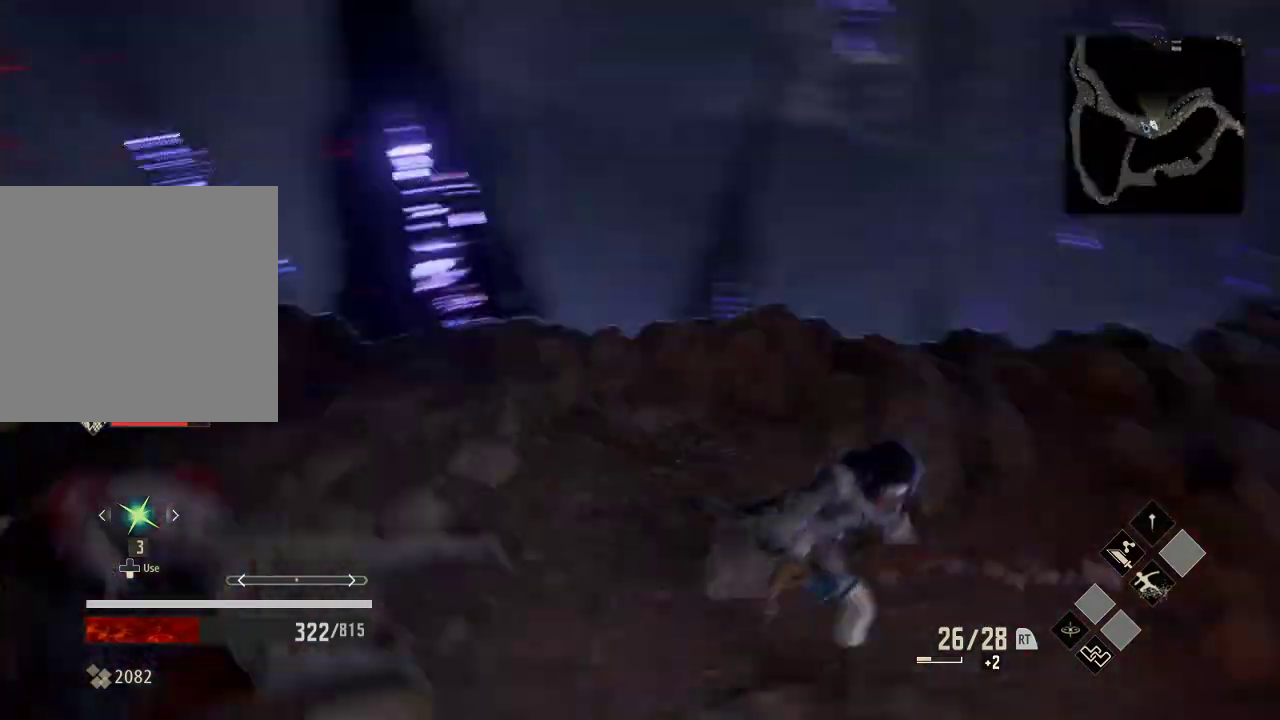
{"dt_ms": 500, "buttons": ["R1"], "left_stick": "down-right", "right_stick": "center", "events": [[133, "R1", "down"], [133, "R2", "down"], [233, "R2", "up"], [433, "right_stick", "center"]]}
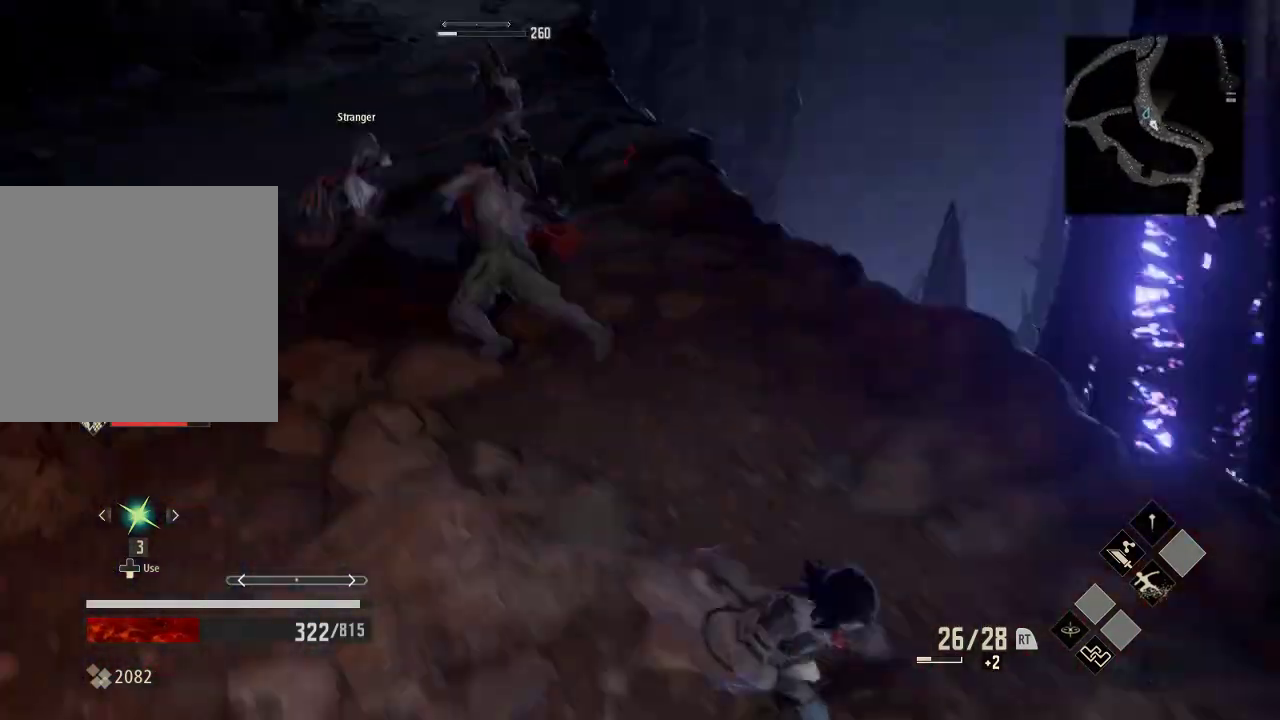
{"dt_ms": 500, "buttons": ["R1"], "left_stick": "down-right", "right_stick": "center", "events": [[333, "right_stick", "up-left"], [433, "right_stick", "center"]]}
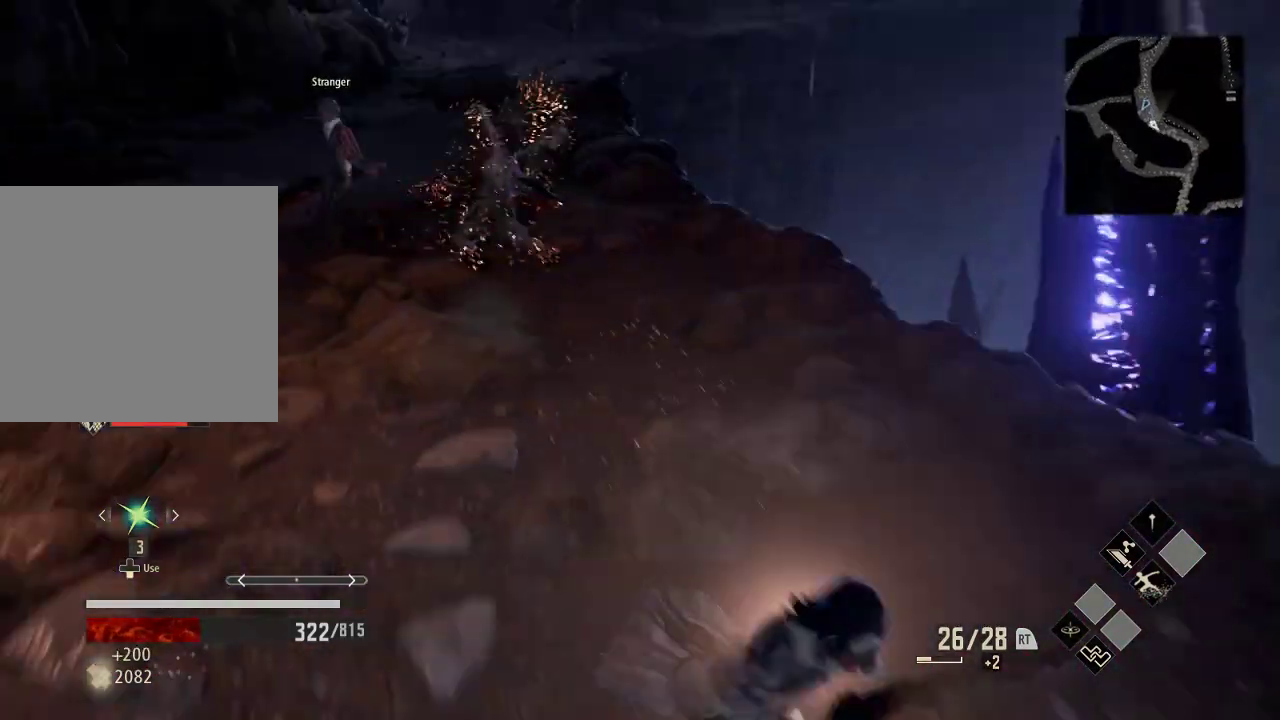
{"dt_ms": 500, "buttons": ["R1"], "left_stick": "down-right", "right_stick": "center", "events": []}
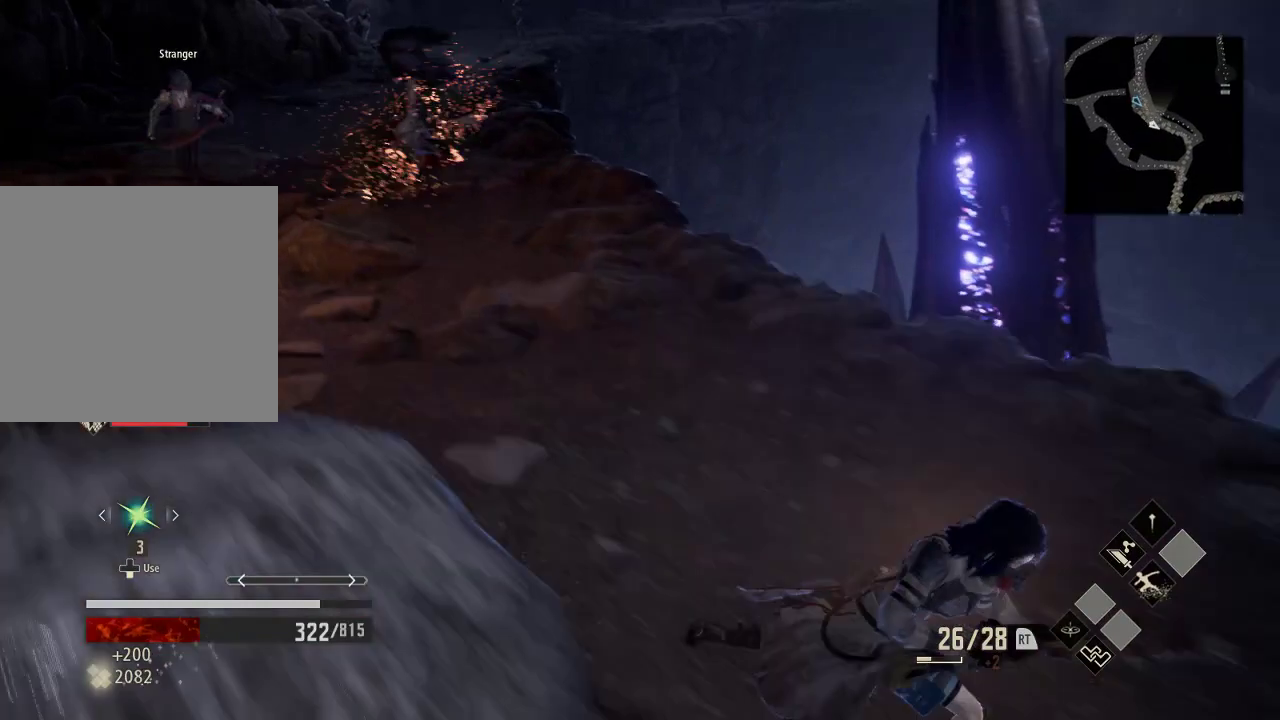
{"dt_ms": 500, "buttons": ["R1"], "left_stick": "down-right", "right_stick": "down", "events": [[33, "right_stick", "up-left"], [133, "R2", "down"], [133, "right_stick", "center"], [233, "R2", "up"], [433, "right_stick", "down"]]}
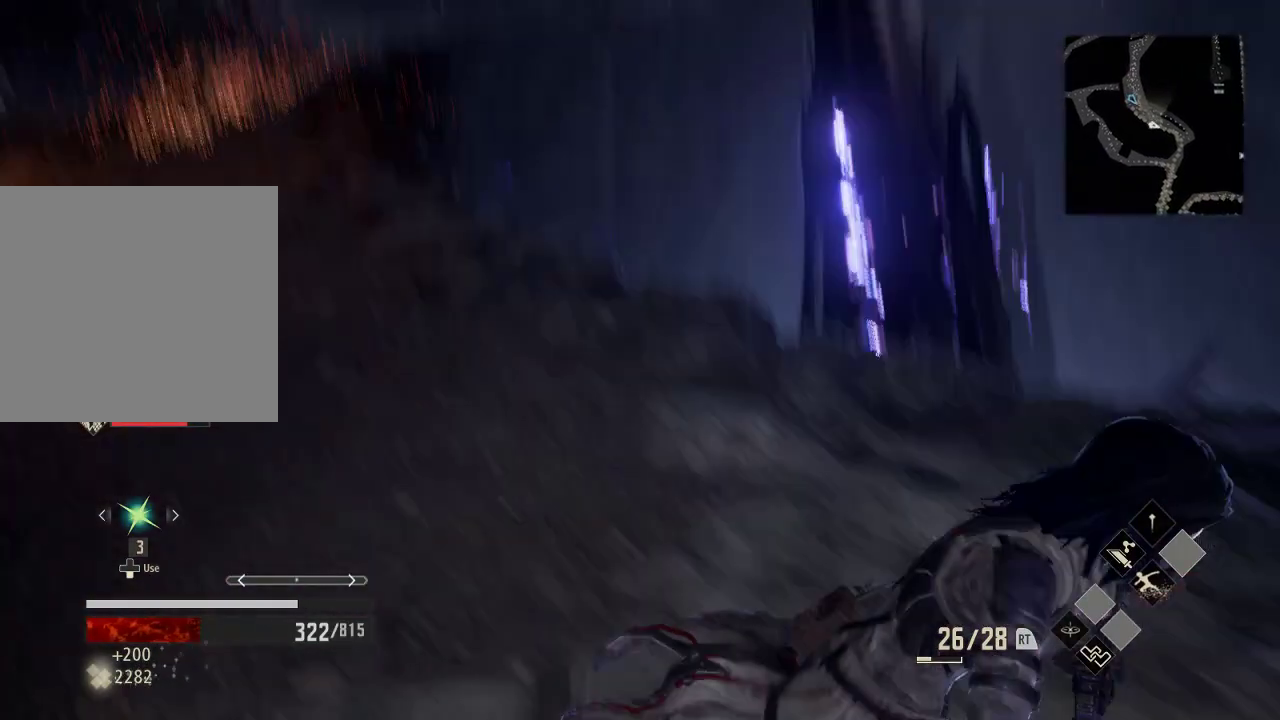
{"dt_ms": 500, "buttons": ["R1"], "left_stick": "right", "right_stick": "center", "events": [[233, "right_stick", "center"], [433, "left_stick", "right"]]}
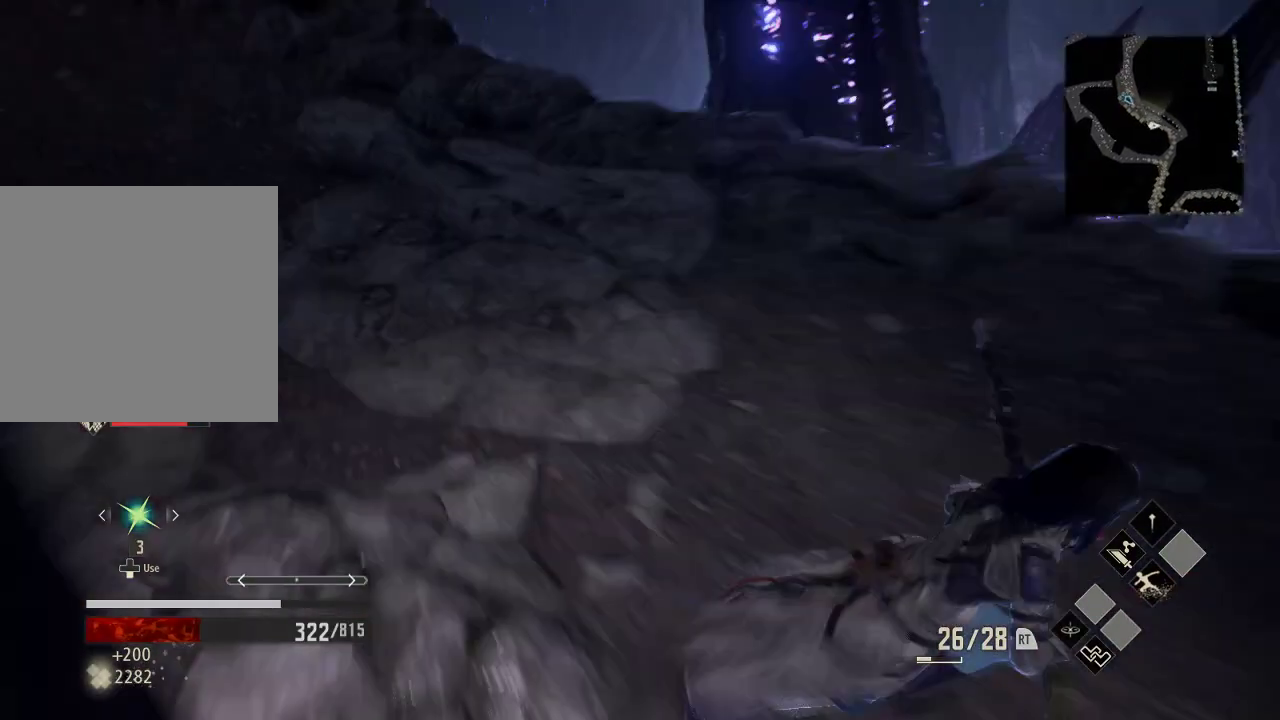
{"dt_ms": 1000, "buttons": ["R1"], "left_stick": "down-right", "right_stick": "left", "events": [[333, "right_stick", "left"], [533, "left_stick", "down-right"], [533, "right_stick", "center"], [733, "right_stick", "left"], [833, "R1", "up"], [933, "R1", "down"]]}
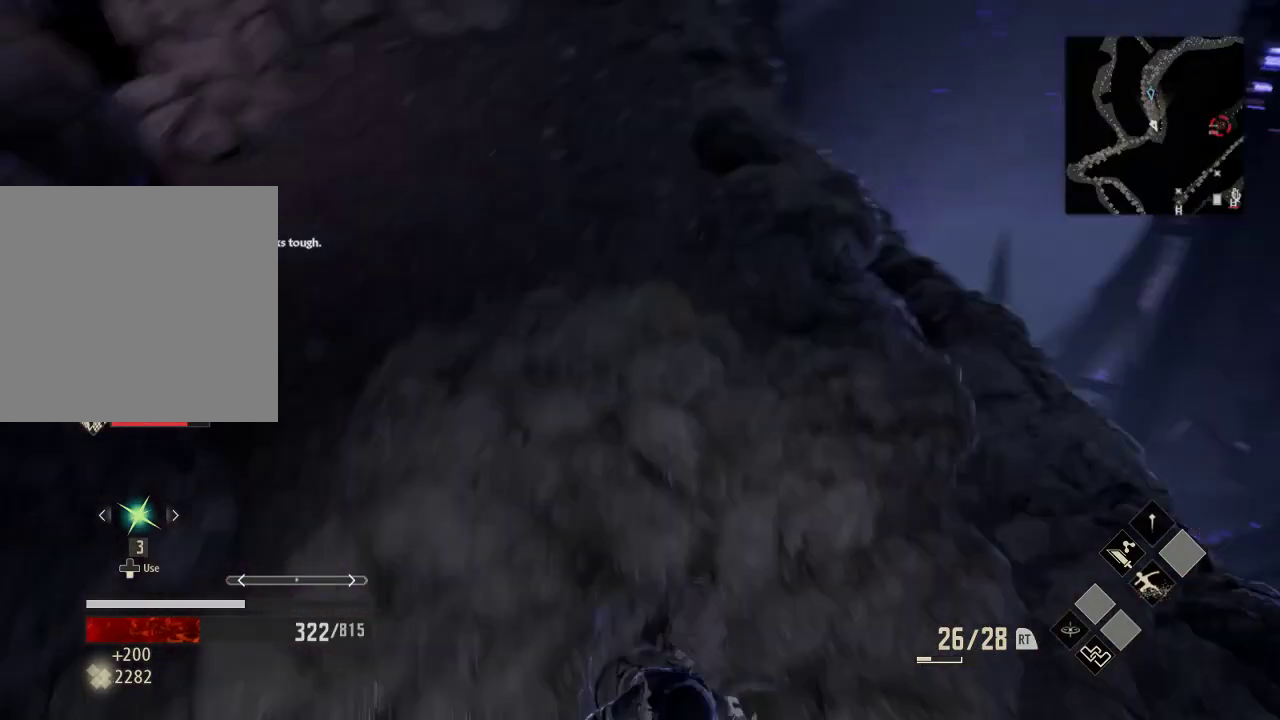
{"dt_ms": 1000, "buttons": [], "left_stick": "up-right", "right_stick": "center", "events": [[33, "right_stick", "center"], [133, "R1", "up"], [467, "left_stick", "right"], [533, "right_stick", "left"], [733, "right_stick", "center"], [833, "left_stick", "up-right"]]}
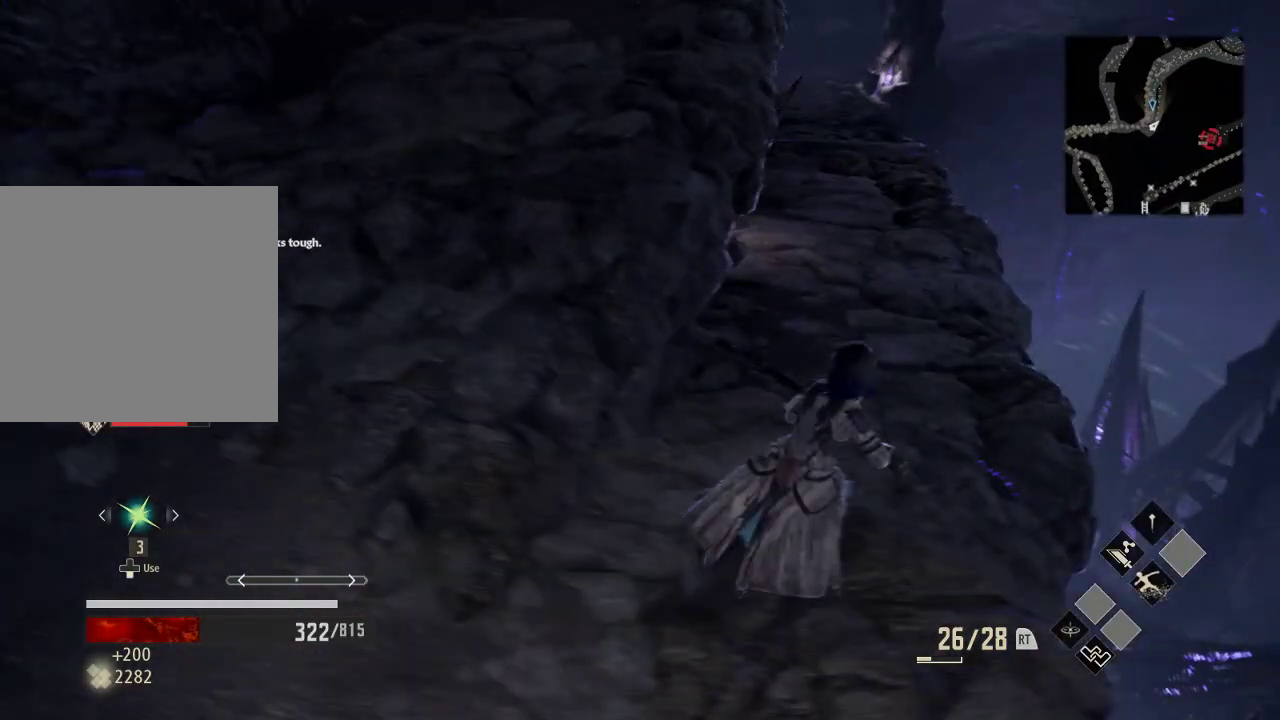
{"dt_ms": 500, "buttons": ["R1"], "left_stick": "up-right", "right_stick": "center", "events": [[33, "right_stick", "up"], [333, "R1", "down"], [333, "right_stick", "center"]]}
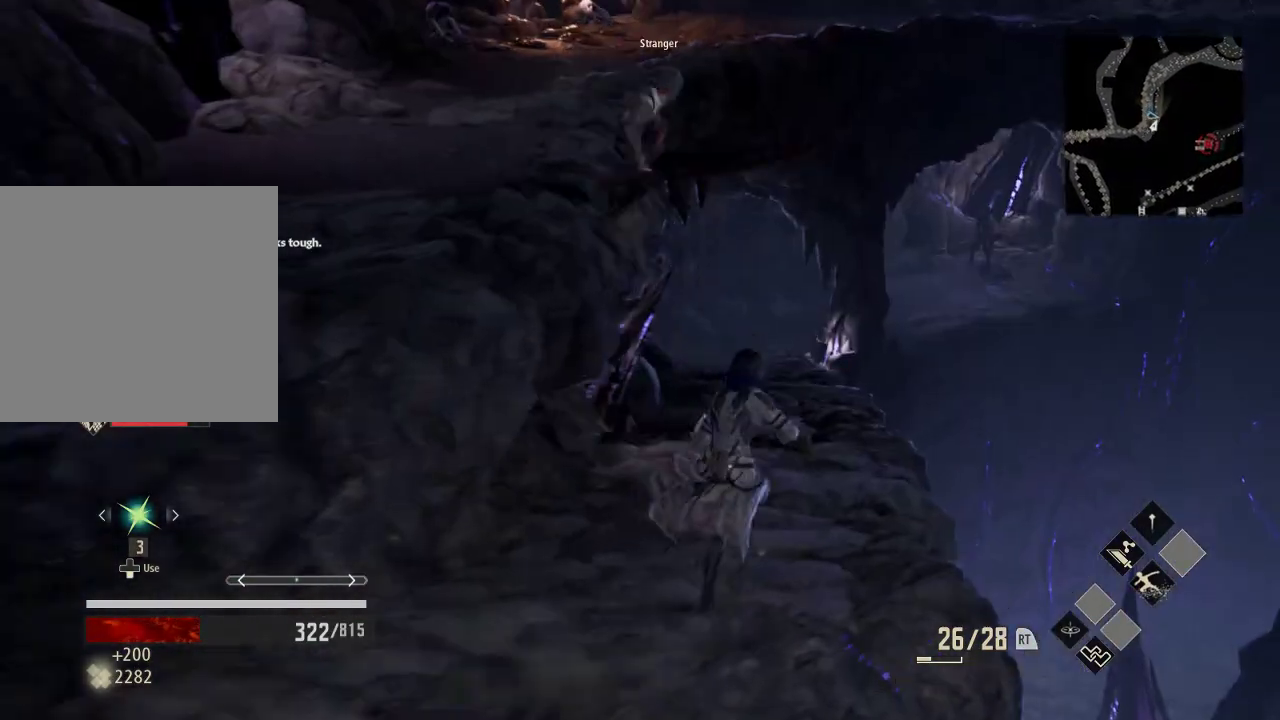
{"dt_ms": 500, "buttons": ["R1"], "left_stick": "up", "right_stick": "center", "events": [[33, "left_stick", "up"]]}